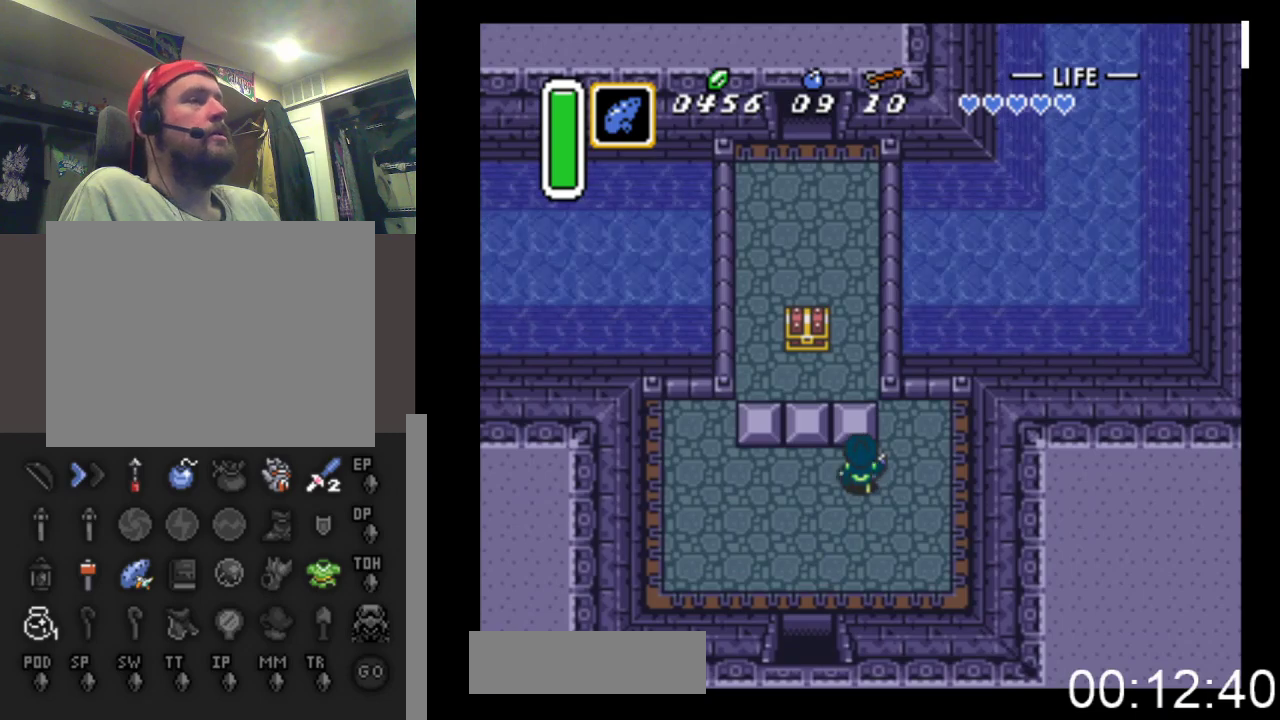
Gameplay with a controller (Xbox layout); each line is a JSON object with the inputs held at the frame after it. "events" lists button and stick changes between this image and that frame as [ms after this image, input, new state], when the widget could be followed in between. Not read: left_stick right_stick.
{"buttons": ["DPAD_LEFT"], "events": [[200, "DPAD_UP", "up"], [233, "DPAD_DOWN", "down"], [400, "DPAD_DOWN", "up"], [400, "DPAD_LEFT", "down"]]}
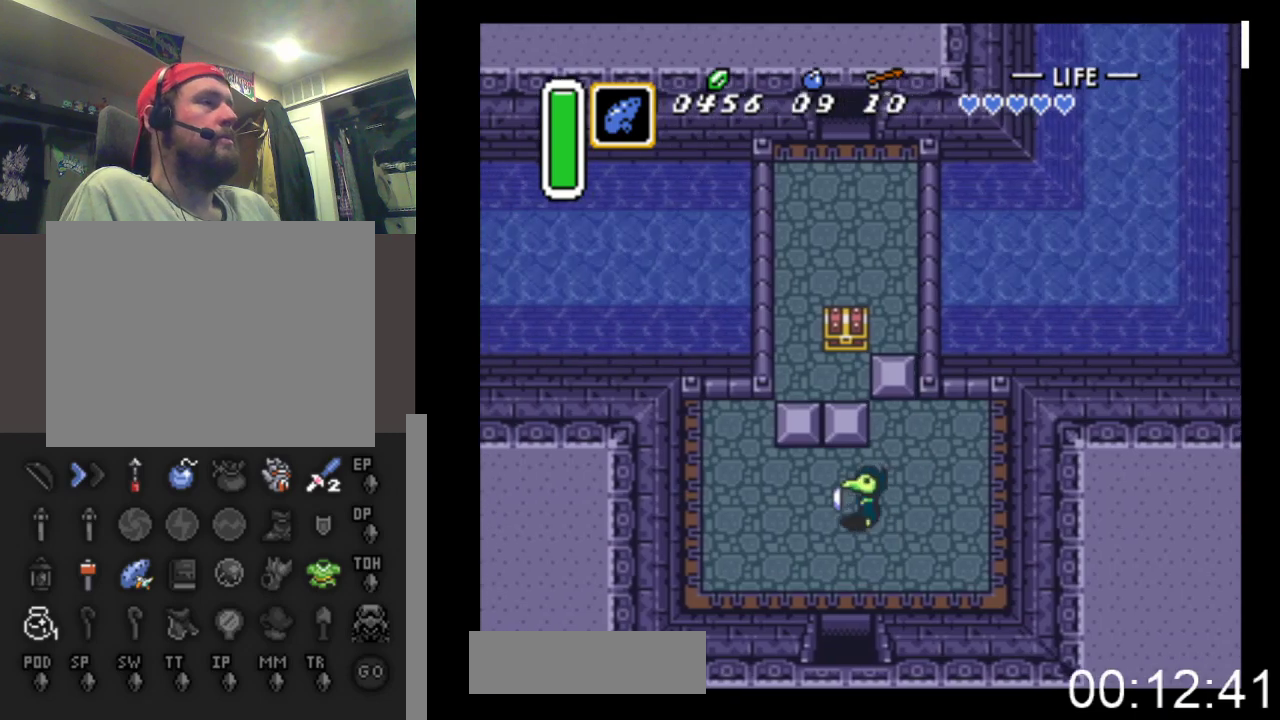
{"buttons": ["DPAD_UP"], "events": [[200, "DPAD_UP", "down"], [333, "DPAD_LEFT", "up"]]}
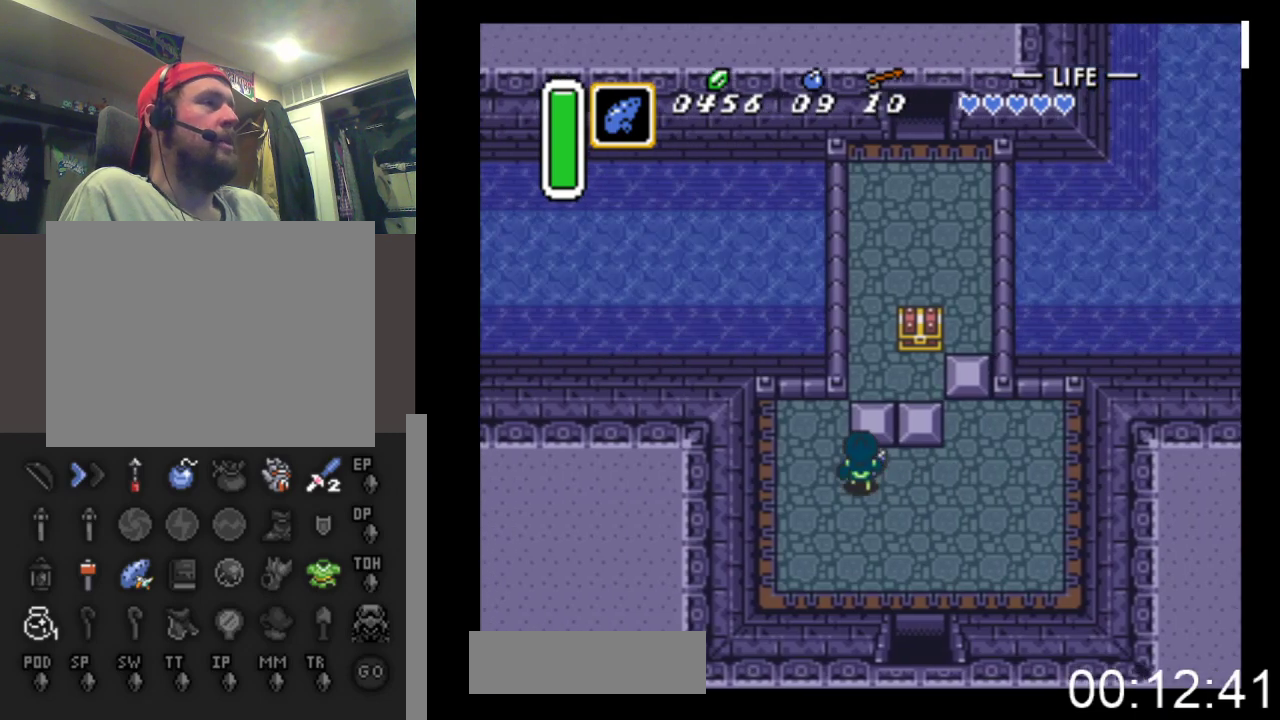
{"buttons": ["DPAD_UP", "DPAD_RIGHT"], "events": [[500, "DPAD_RIGHT", "down"]]}
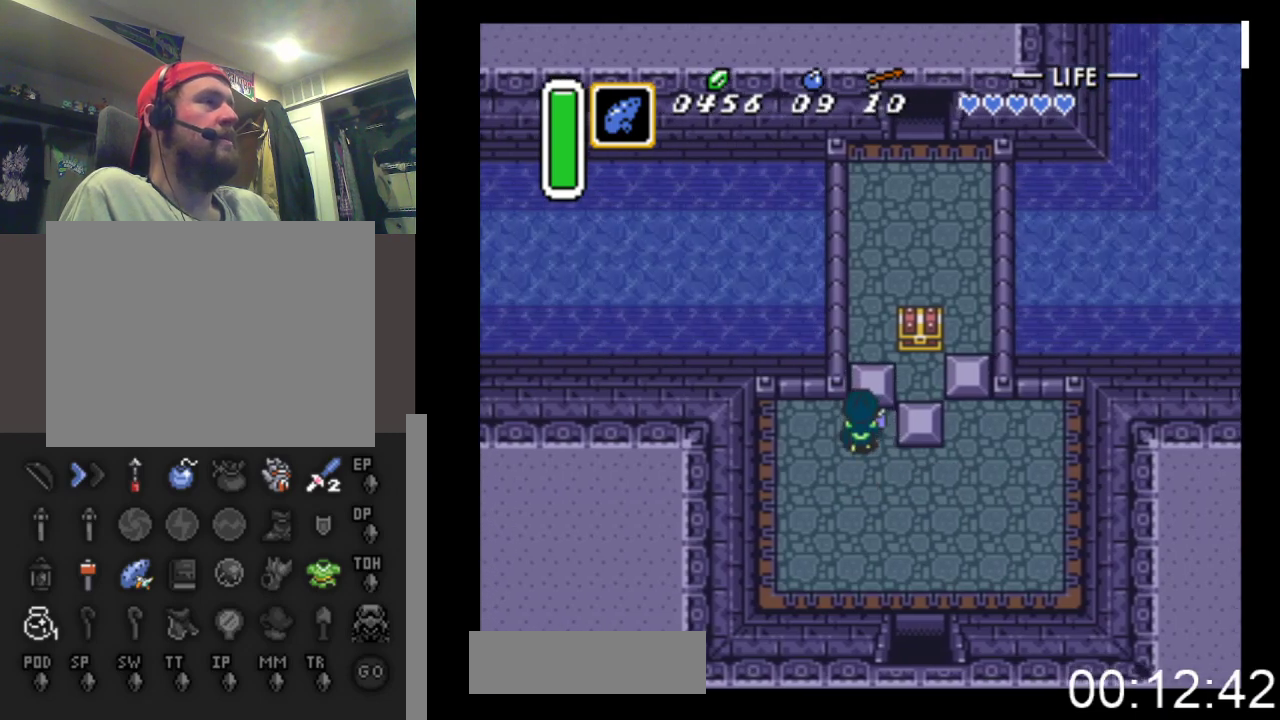
{"buttons": ["DPAD_RIGHT"], "events": [[33, "DPAD_UP", "up"]]}
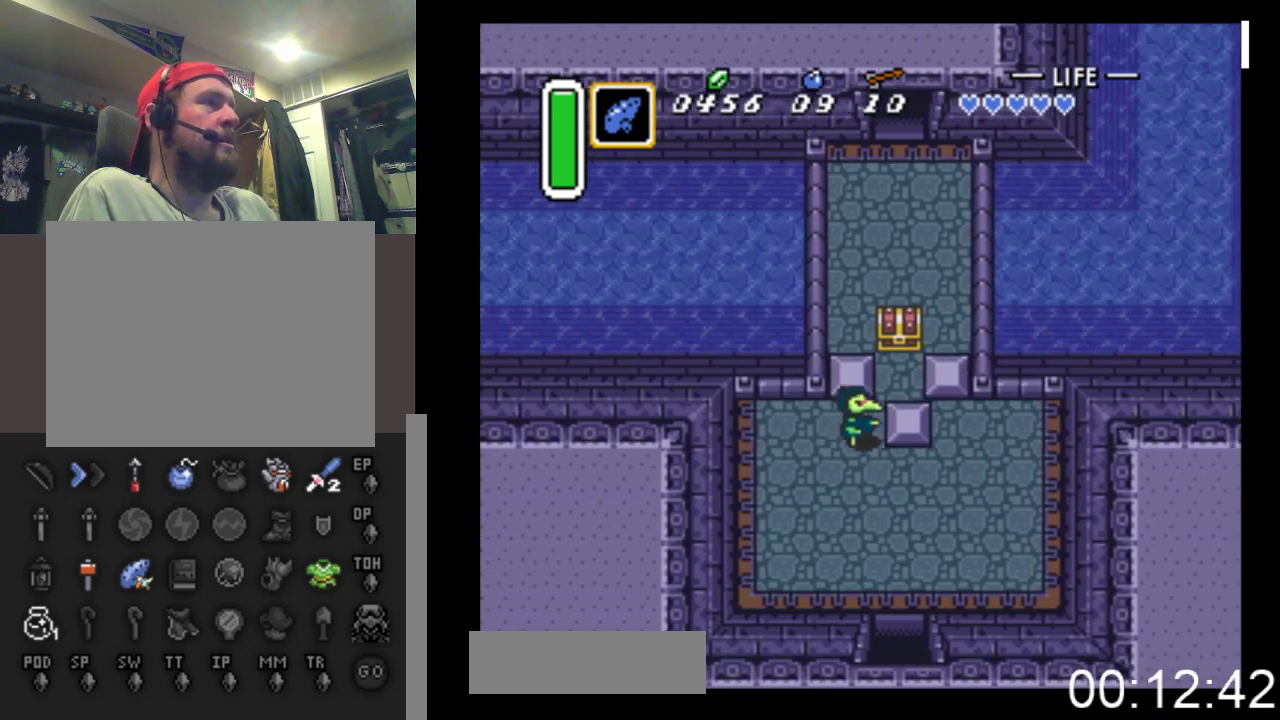
{"buttons": ["DPAD_UP"], "events": [[267, "DPAD_UP", "down"], [300, "DPAD_RIGHT", "up"]]}
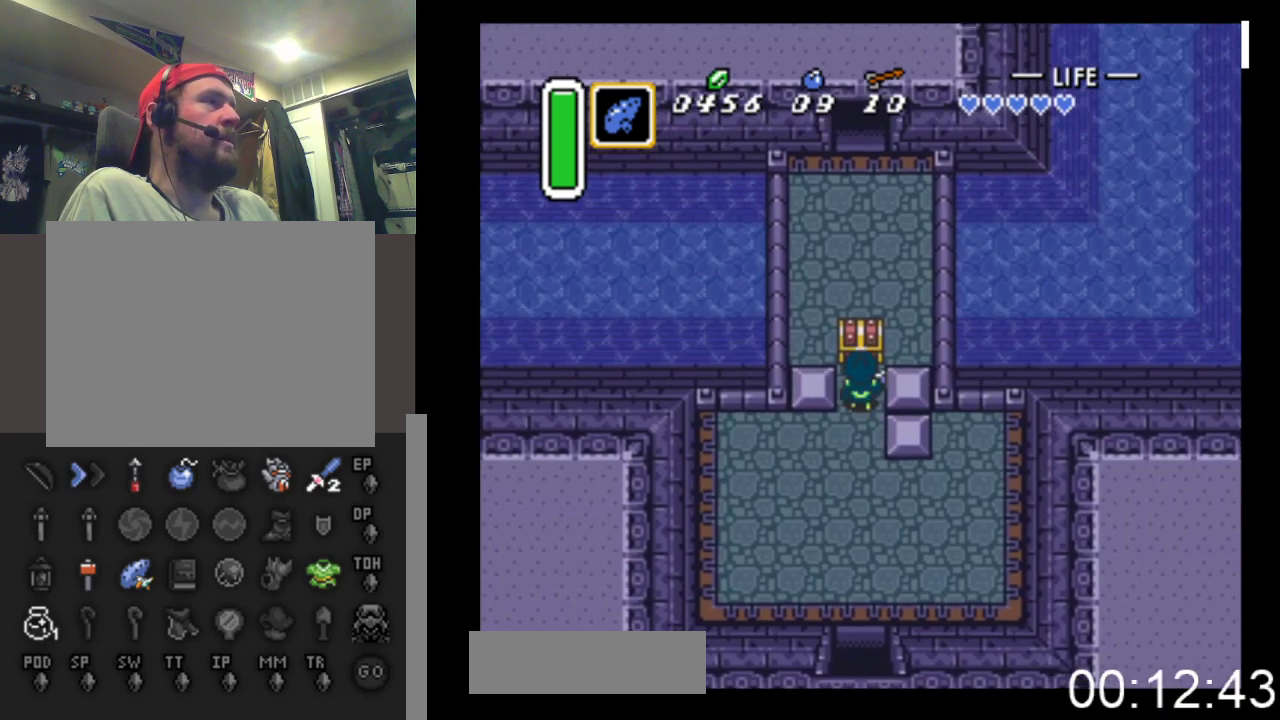
{"buttons": [], "events": [[67, "B", "down"], [333, "B", "up"], [400, "DPAD_UP", "up"]]}
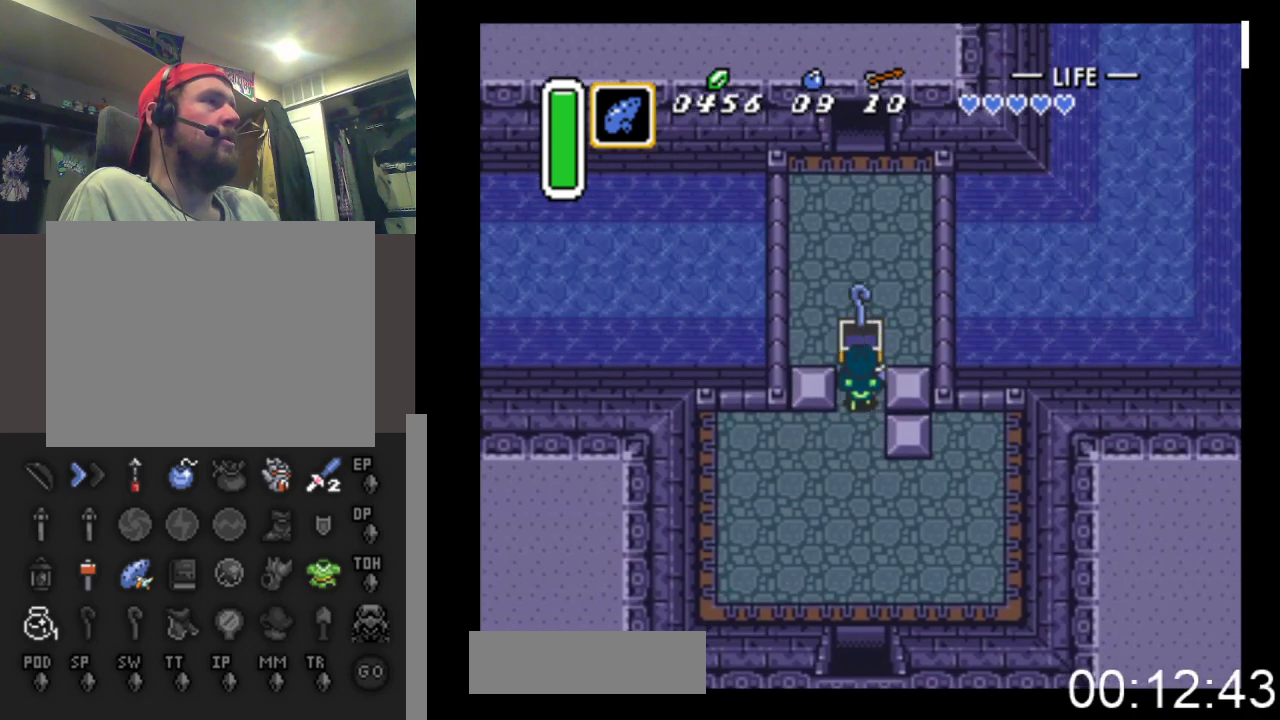
{"buttons": ["DPAD_DOWN"], "events": [[167, "DPAD_DOWN", "down"]]}
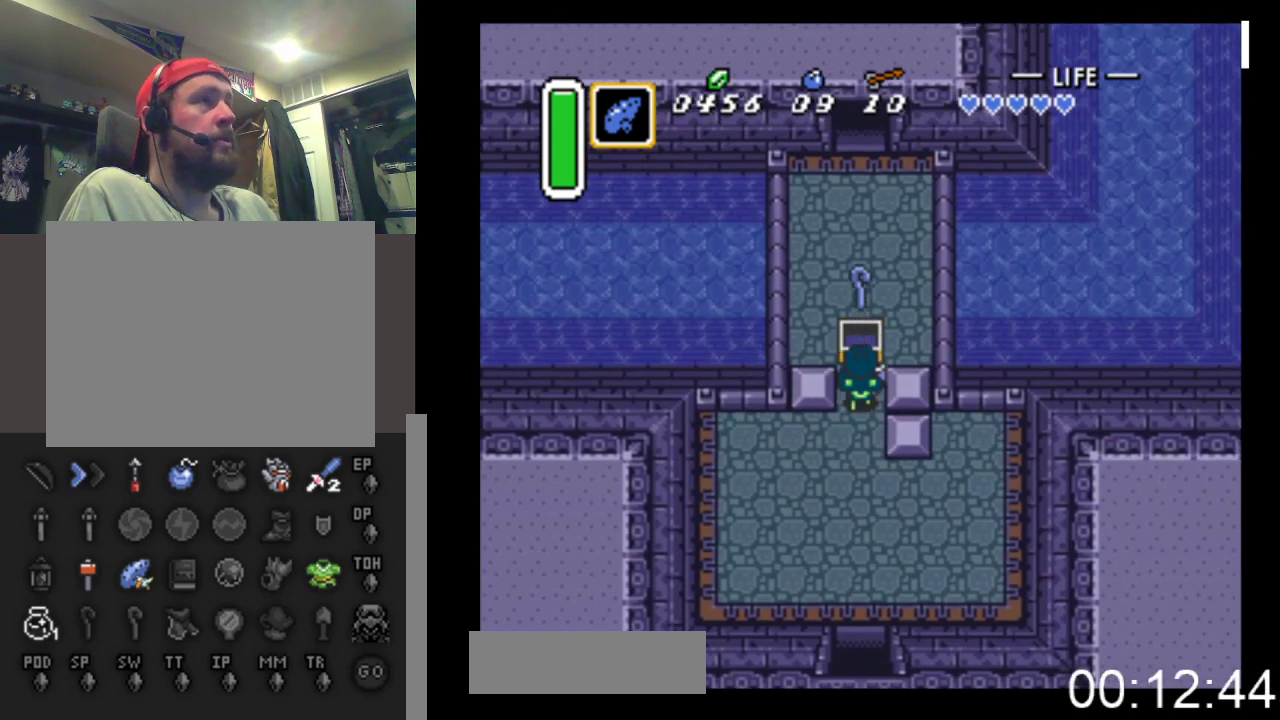
{"buttons": ["DPAD_DOWN"], "events": []}
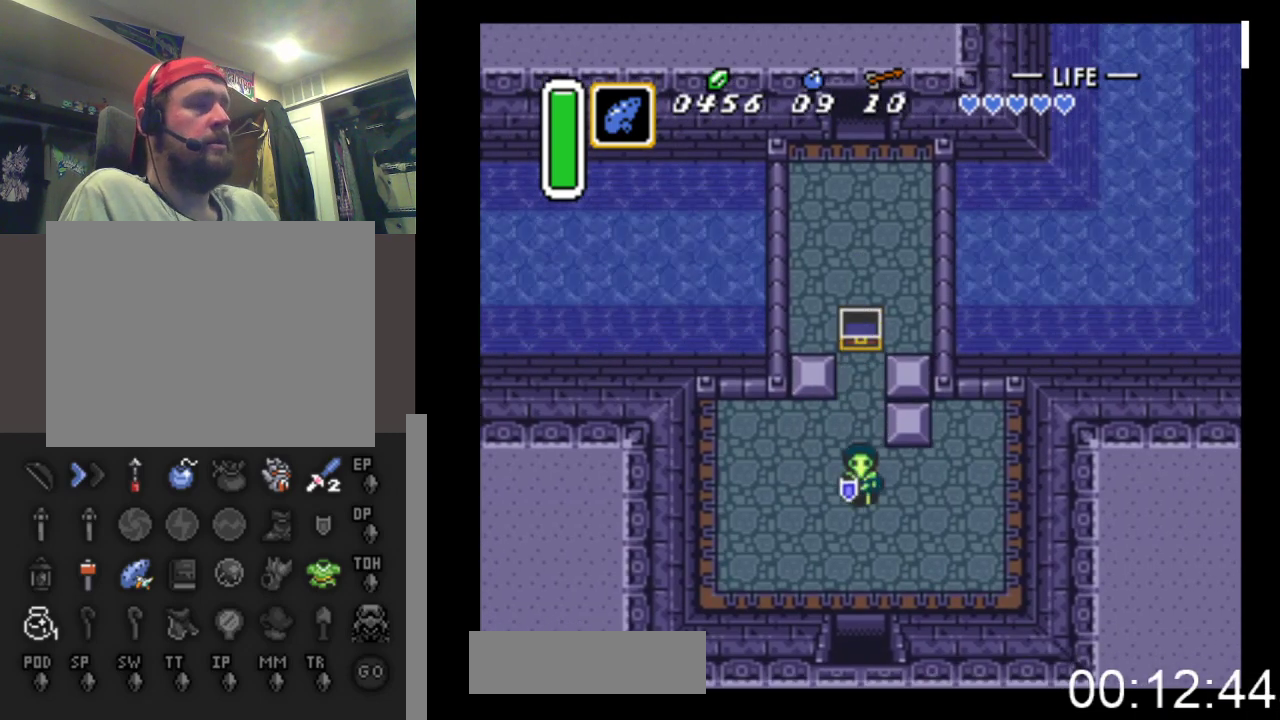
{"buttons": ["DPAD_DOWN"], "events": []}
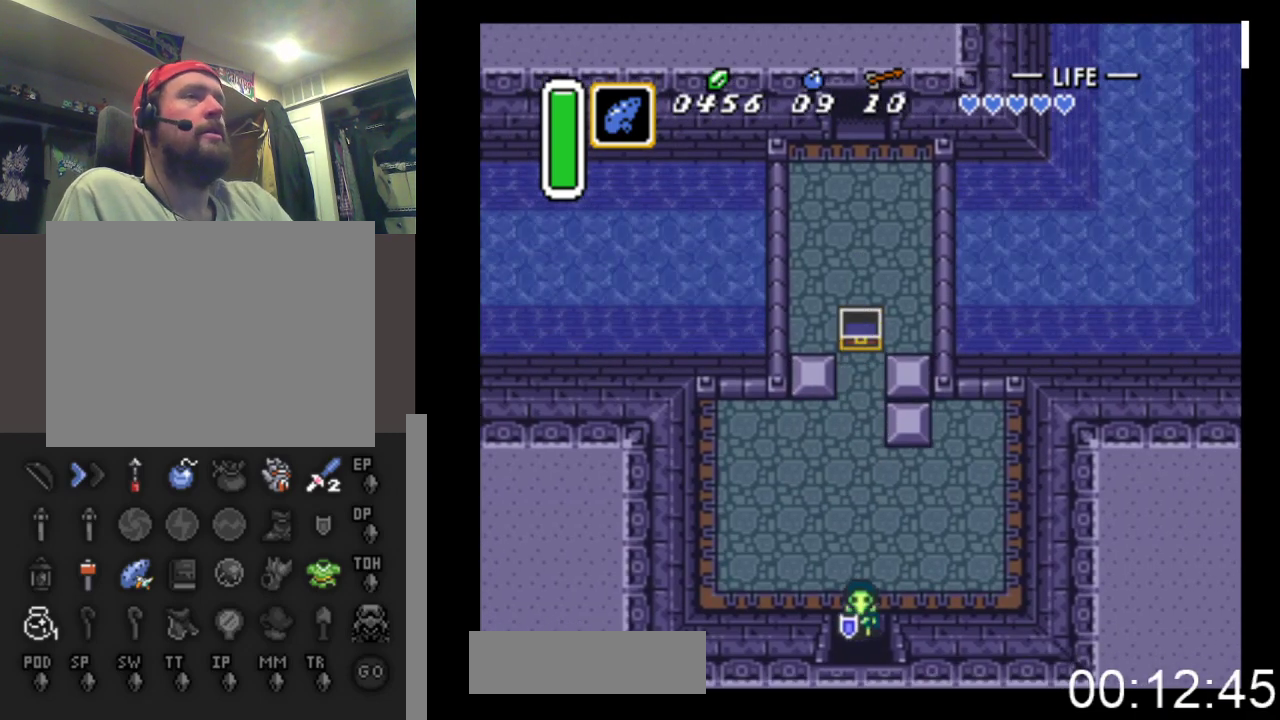
{"buttons": [], "events": [[500, "DPAD_DOWN", "up"]]}
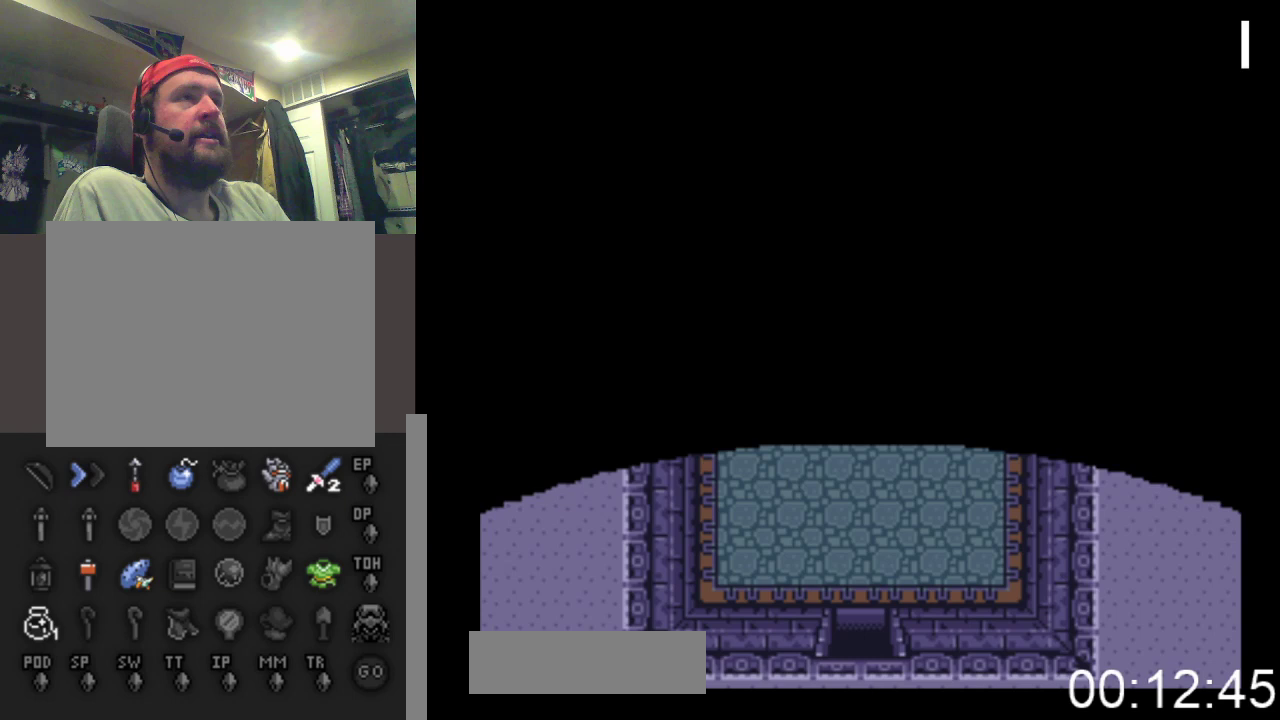
{"buttons": [], "events": []}
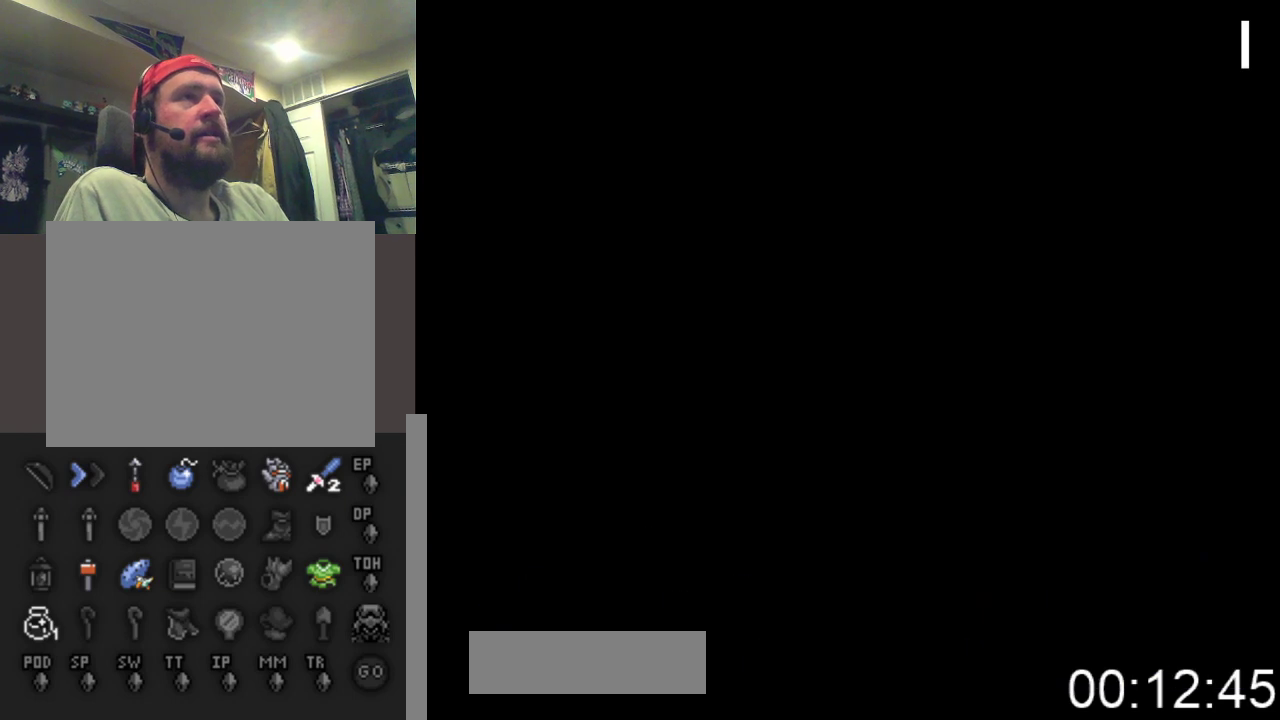
{"buttons": [], "events": []}
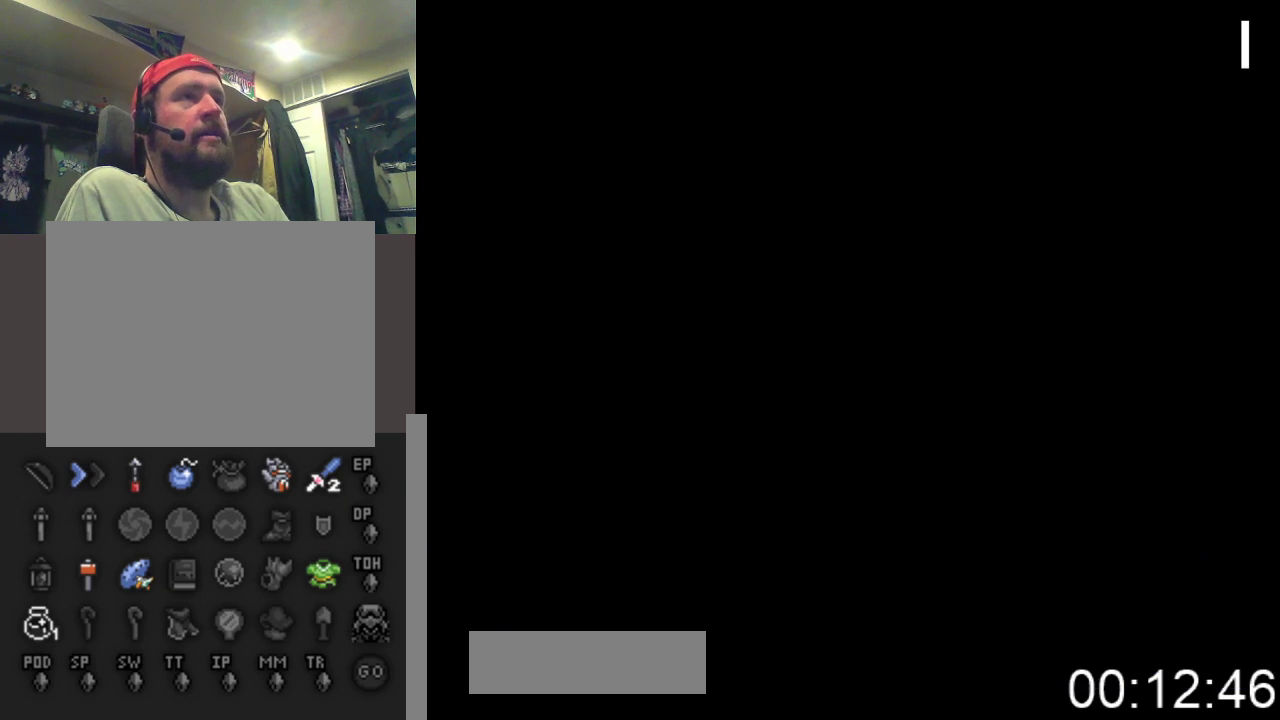
{"buttons": [], "events": []}
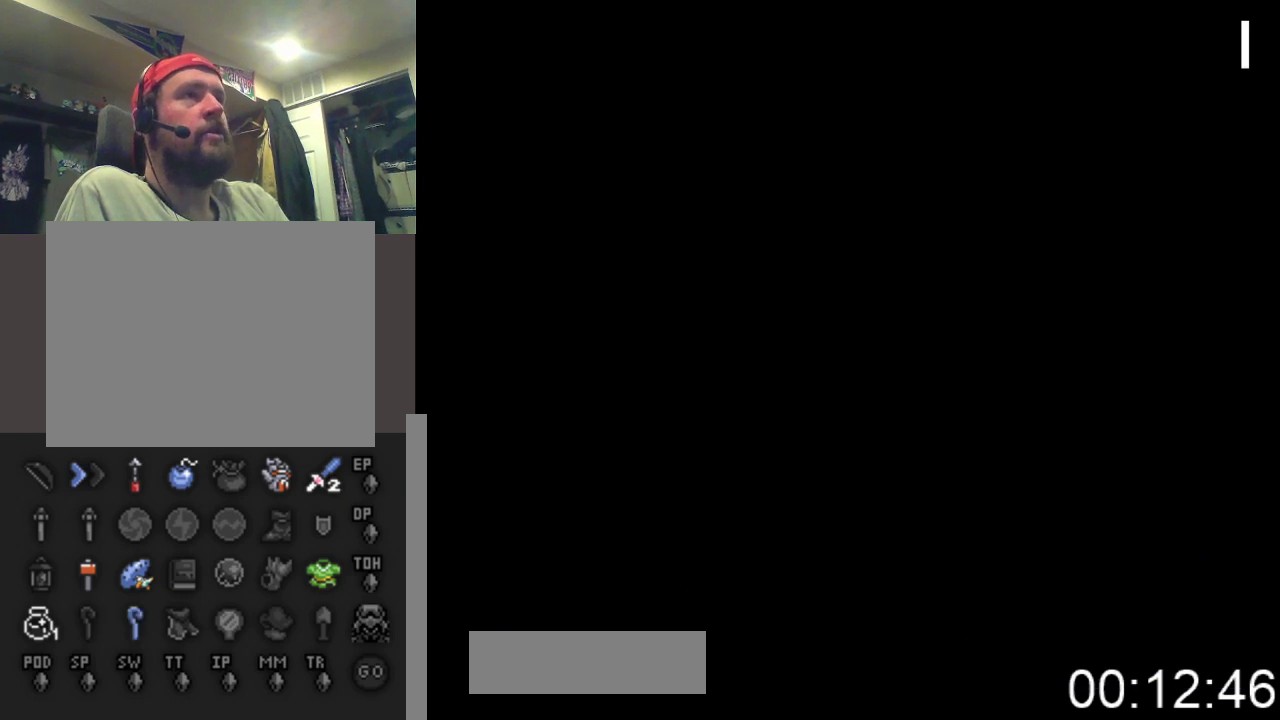
{"buttons": ["DPAD_DOWN"], "events": [[333, "DPAD_DOWN", "down"]]}
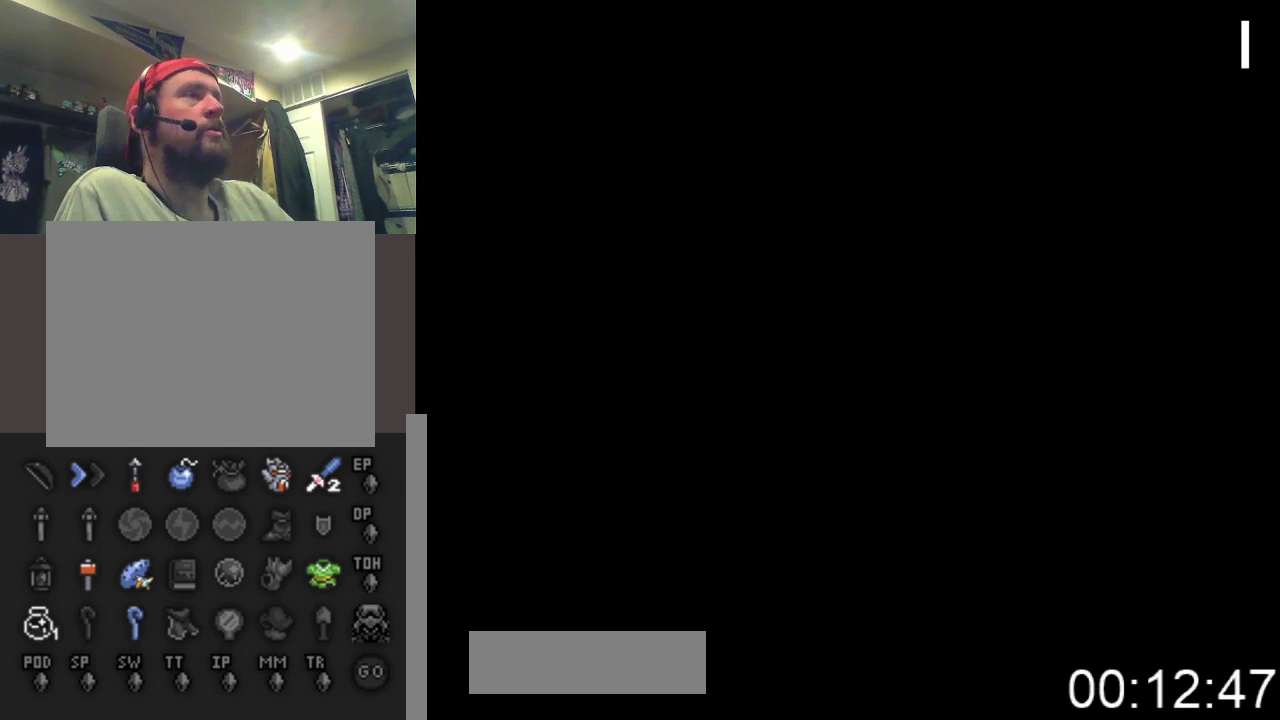
{"buttons": ["DPAD_DOWN"], "events": []}
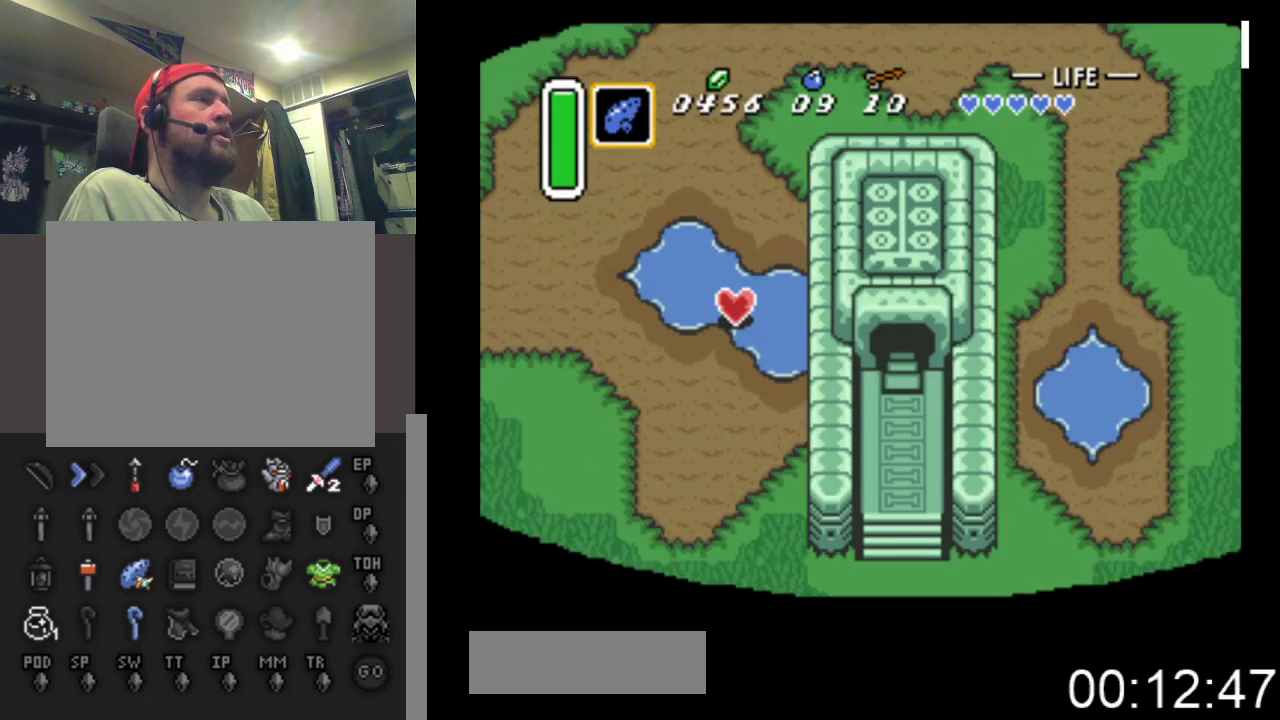
{"buttons": ["DPAD_DOWN"], "events": []}
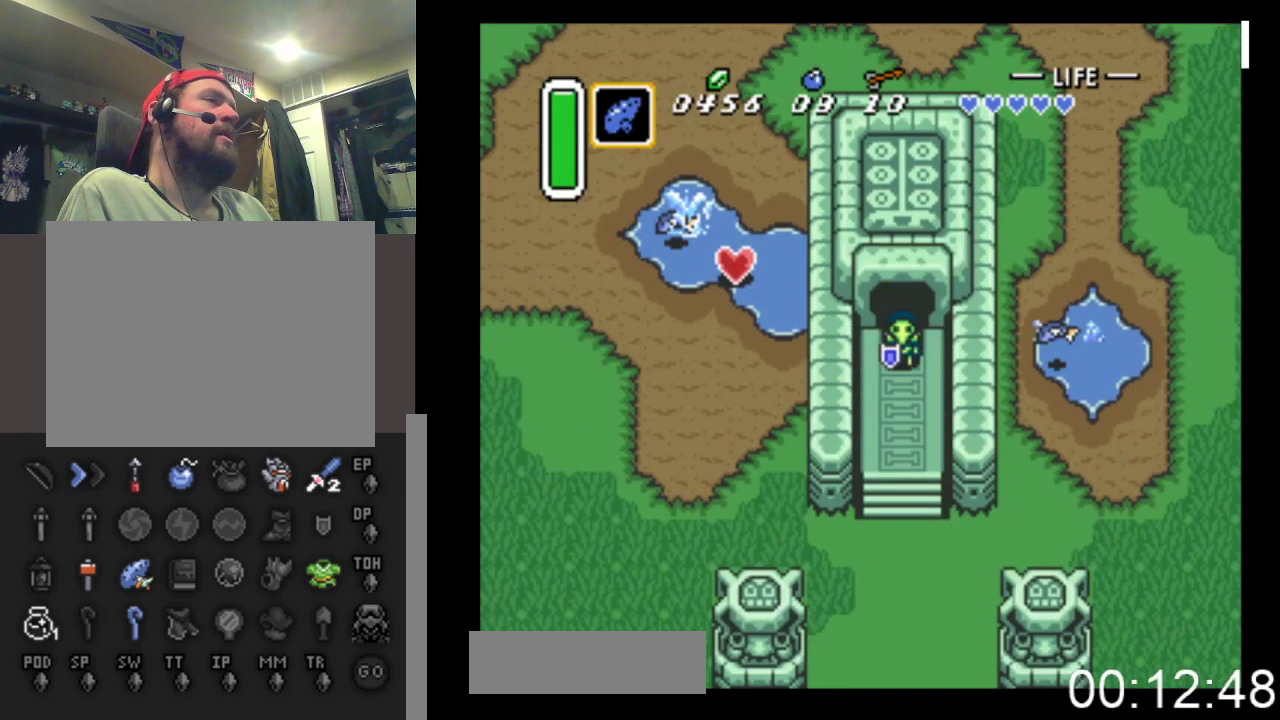
{"buttons": ["DPAD_DOWN"], "events": [[367, "DPAD_RIGHT", "down"], [467, "DPAD_RIGHT", "up"]]}
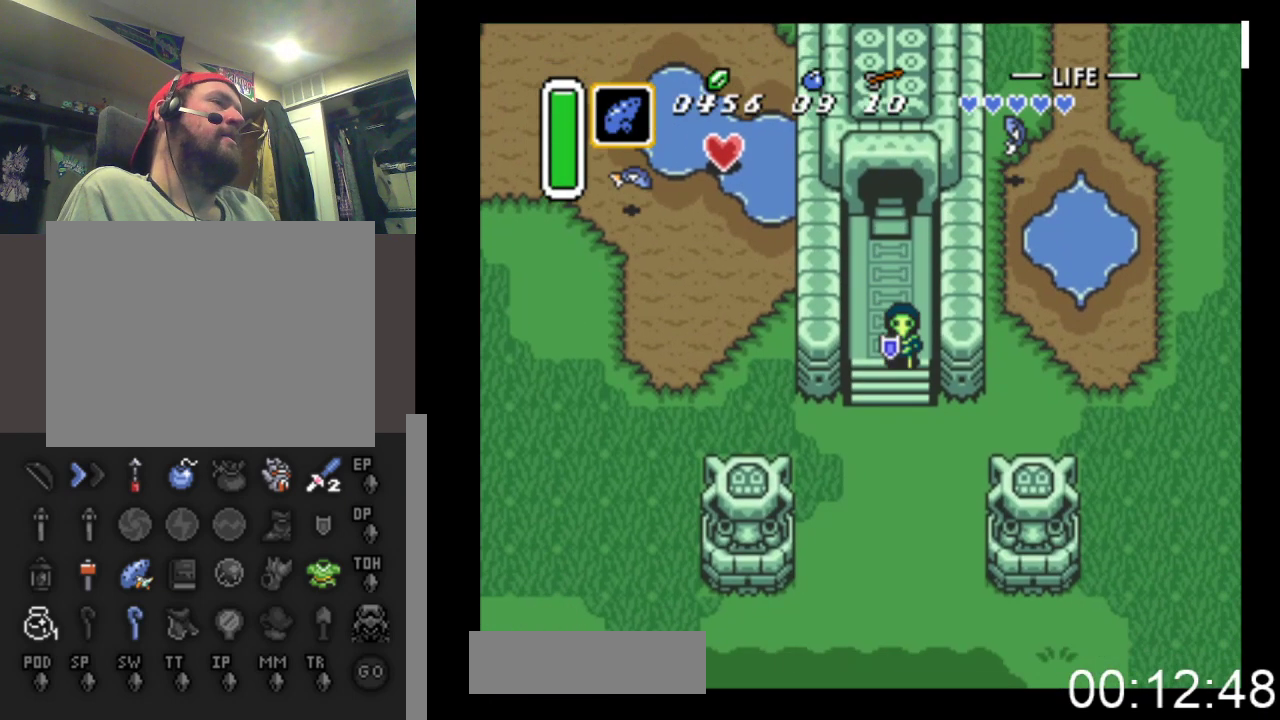
{"buttons": ["DPAD_DOWN", "DPAD_LEFT"], "events": [[133, "DPAD_LEFT", "down"], [233, "DPAD_LEFT", "up"], [467, "DPAD_LEFT", "down"]]}
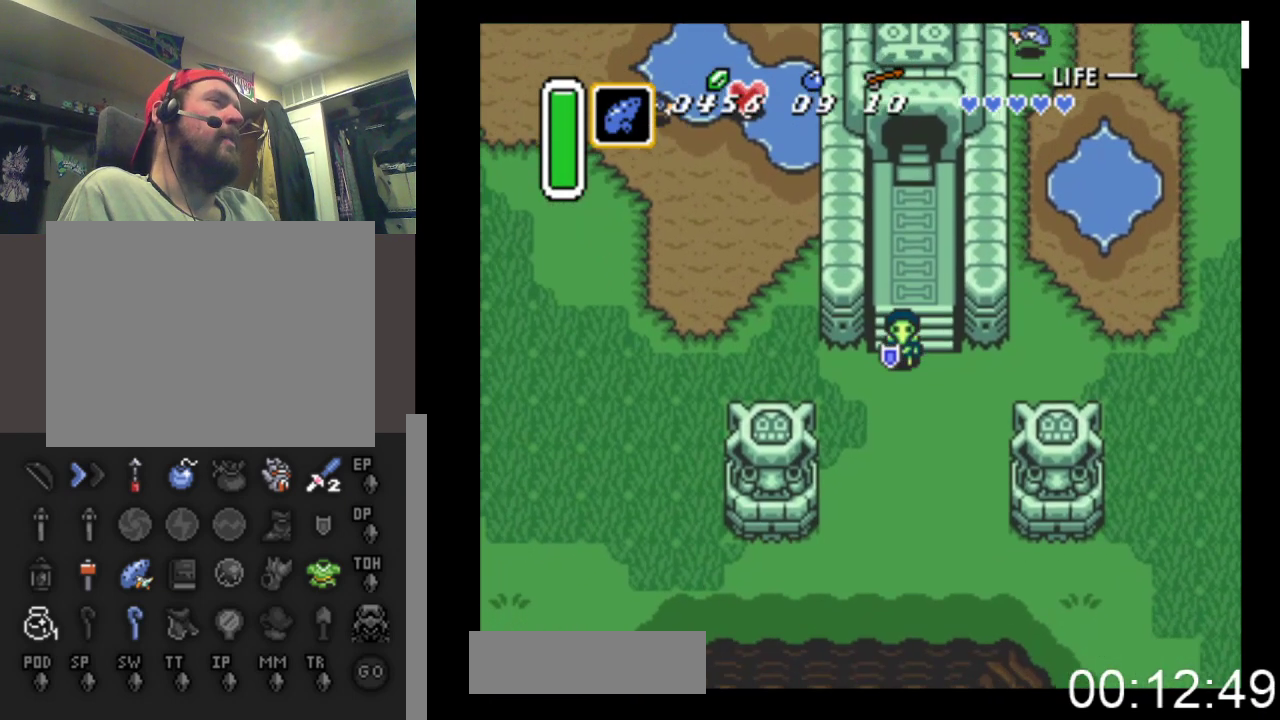
{"buttons": ["DPAD_LEFT"], "events": [[233, "DPAD_DOWN", "up"]]}
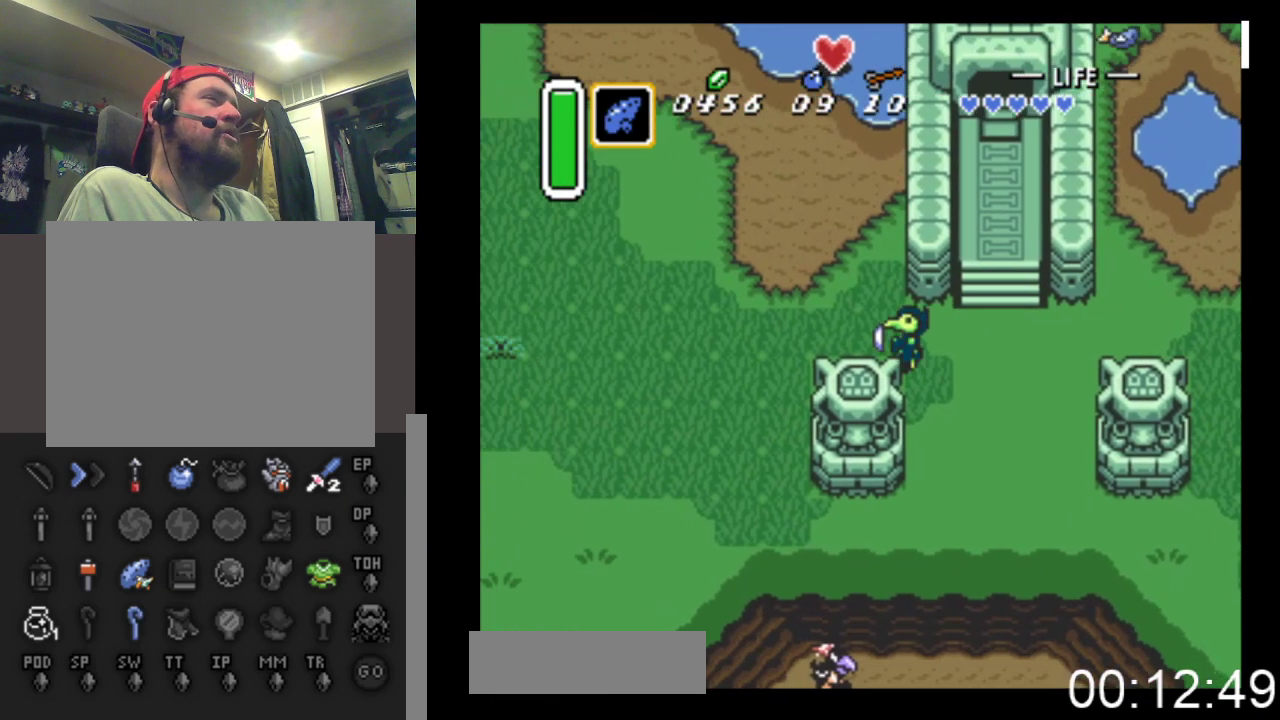
{"buttons": ["DPAD_UP"], "events": [[67, "DPAD_UP", "down"], [400, "DPAD_LEFT", "up"]]}
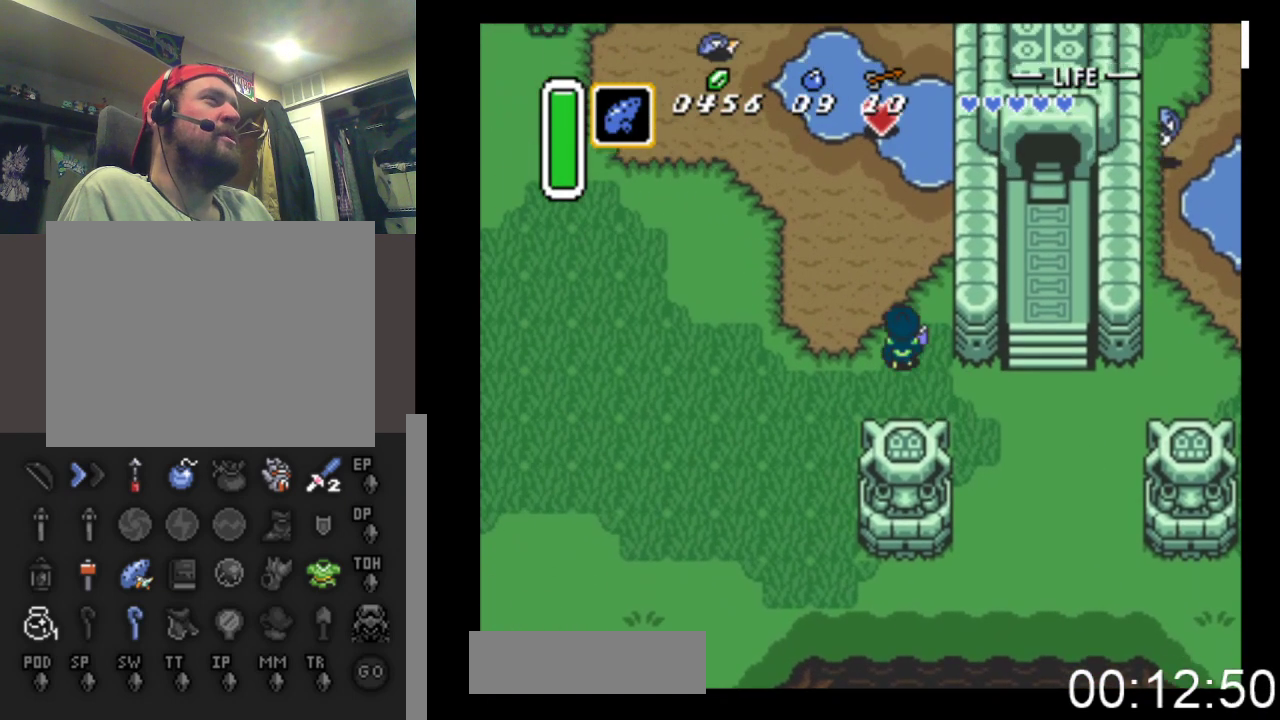
{"buttons": ["DPAD_UP"], "events": [[333, "DPAD_LEFT", "down"], [367, "DPAD_LEFT", "up"]]}
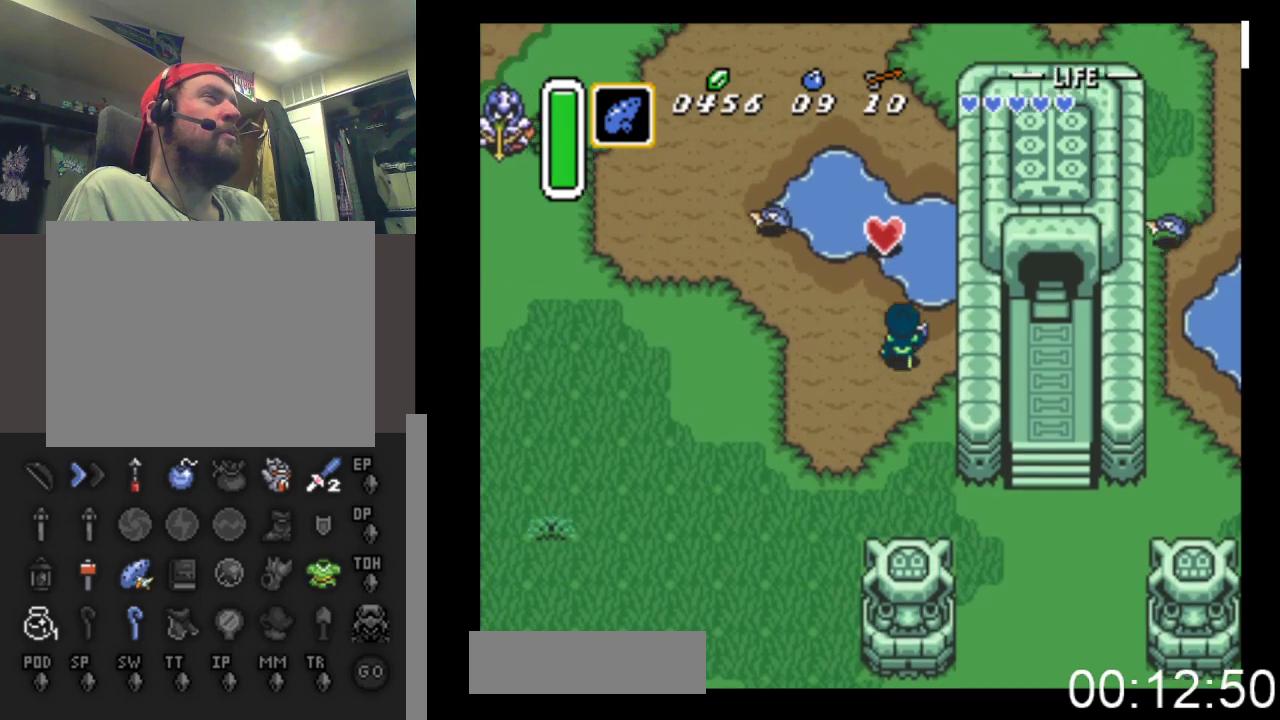
{"buttons": ["DPAD_UP"], "events": []}
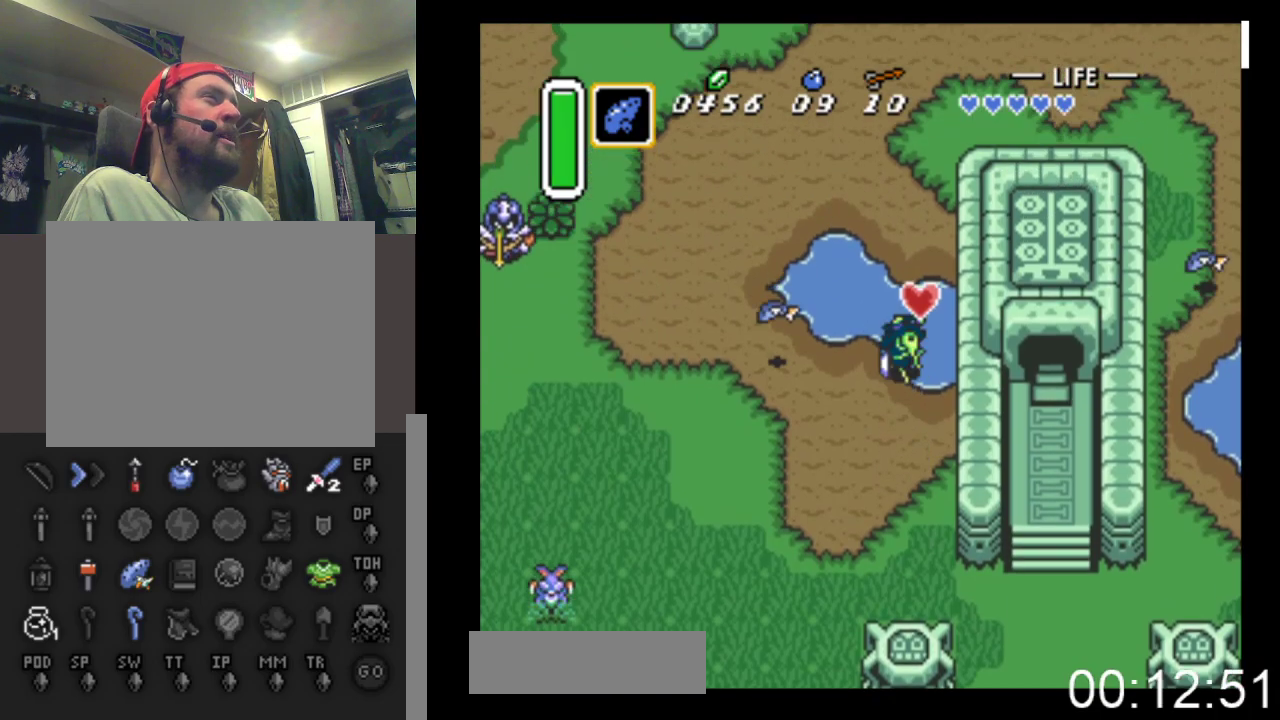
{"buttons": ["DPAD_DOWN"], "events": [[100, "DPAD_UP", "up"], [200, "DPAD_DOWN", "down"]]}
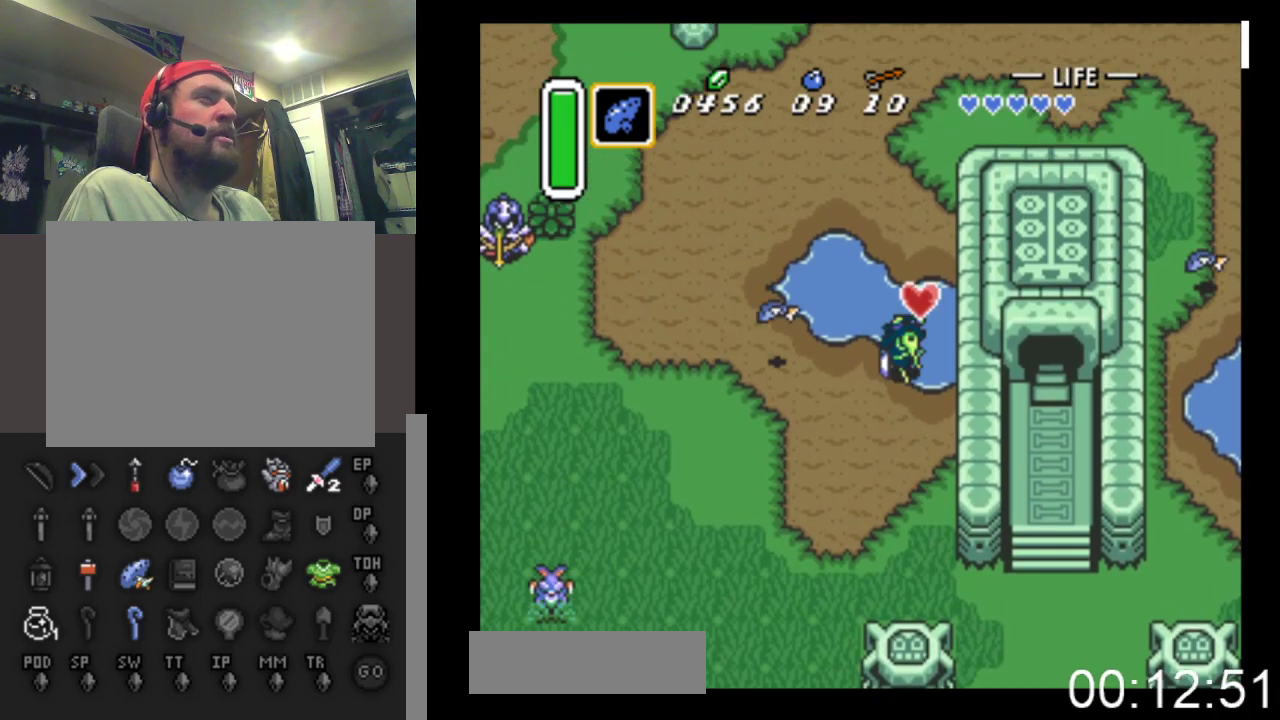
{"buttons": ["DPAD_DOWN"], "events": []}
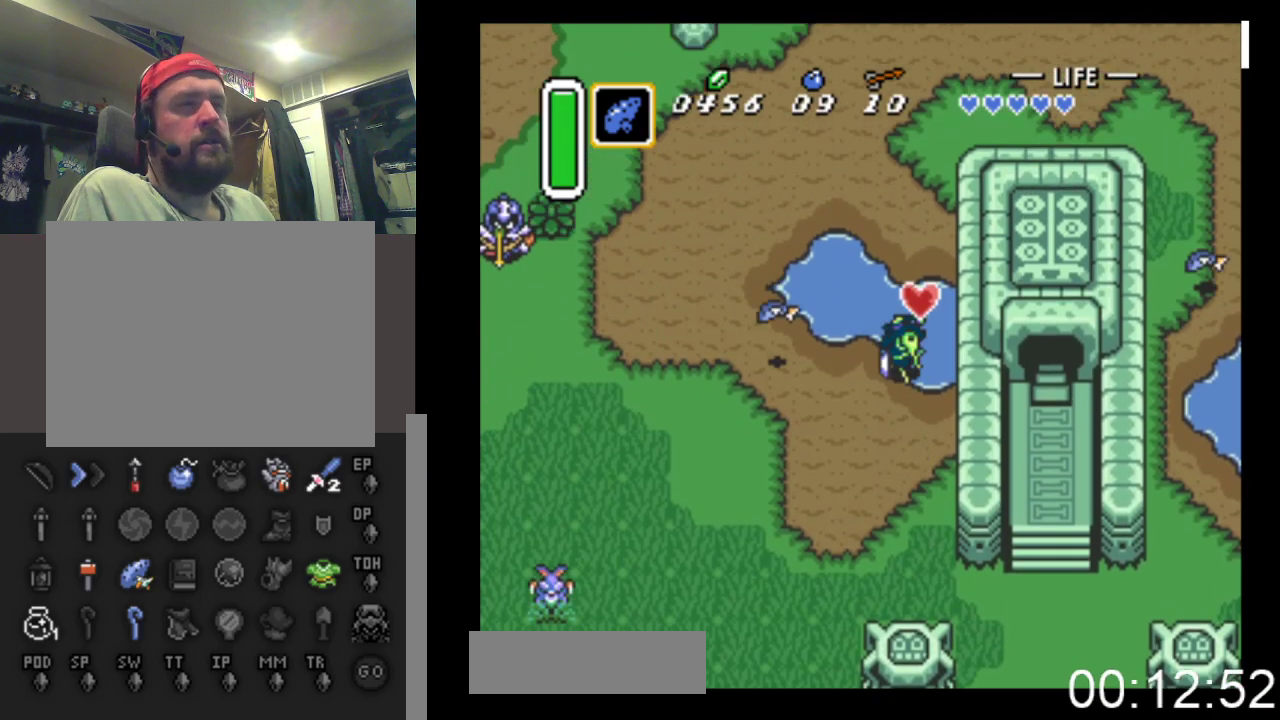
{"buttons": ["DPAD_DOWN"], "events": []}
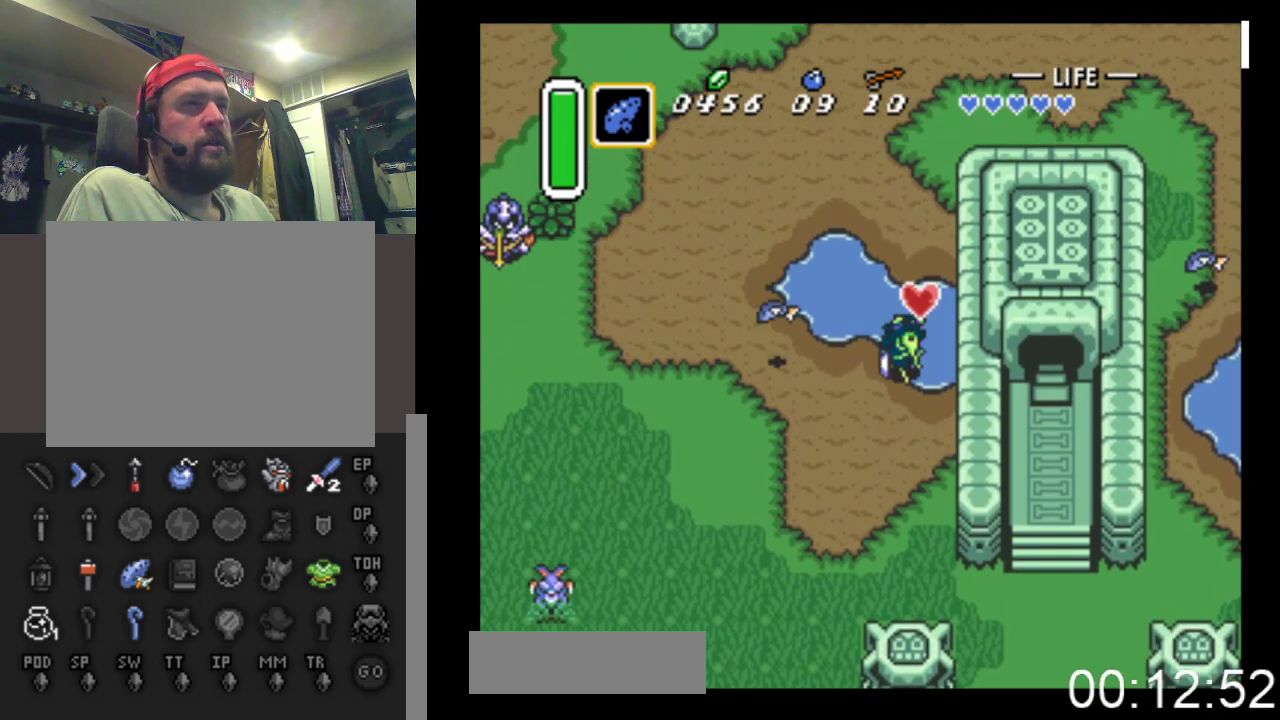
{"buttons": ["DPAD_DOWN"], "events": []}
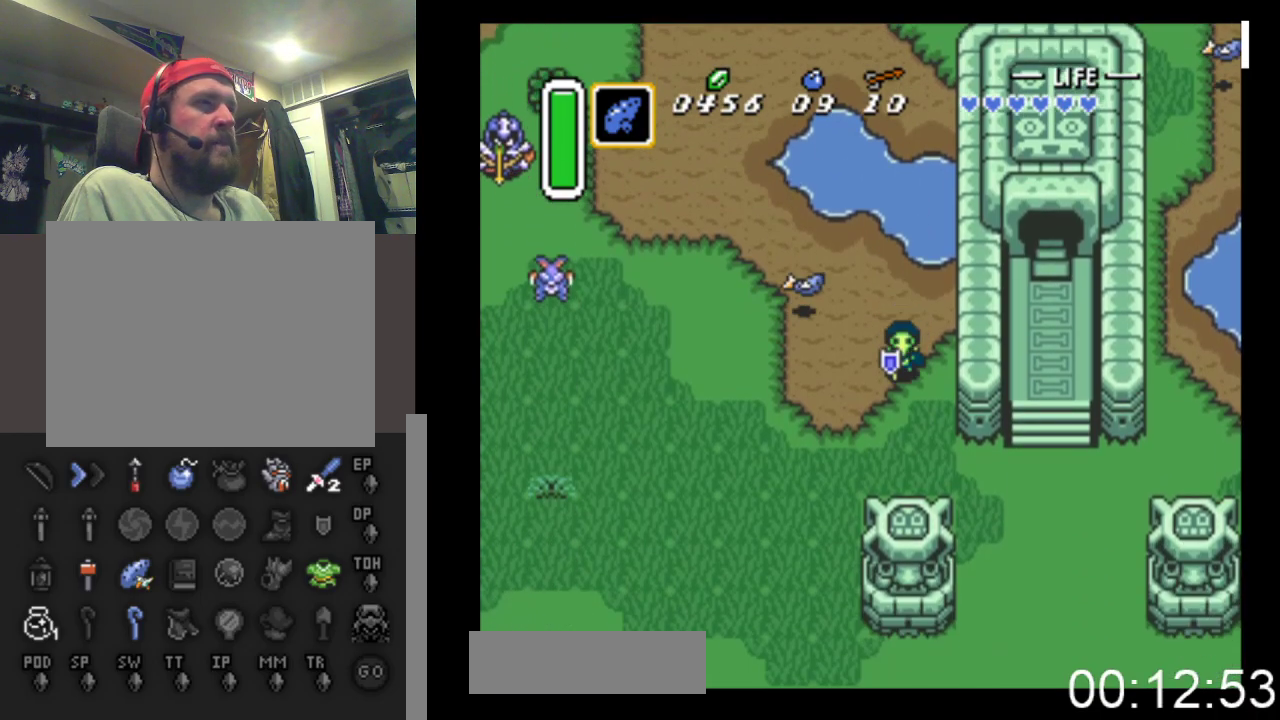
{"buttons": ["DPAD_DOWN", "DPAD_RIGHT"], "events": [[200, "DPAD_RIGHT", "down"]]}
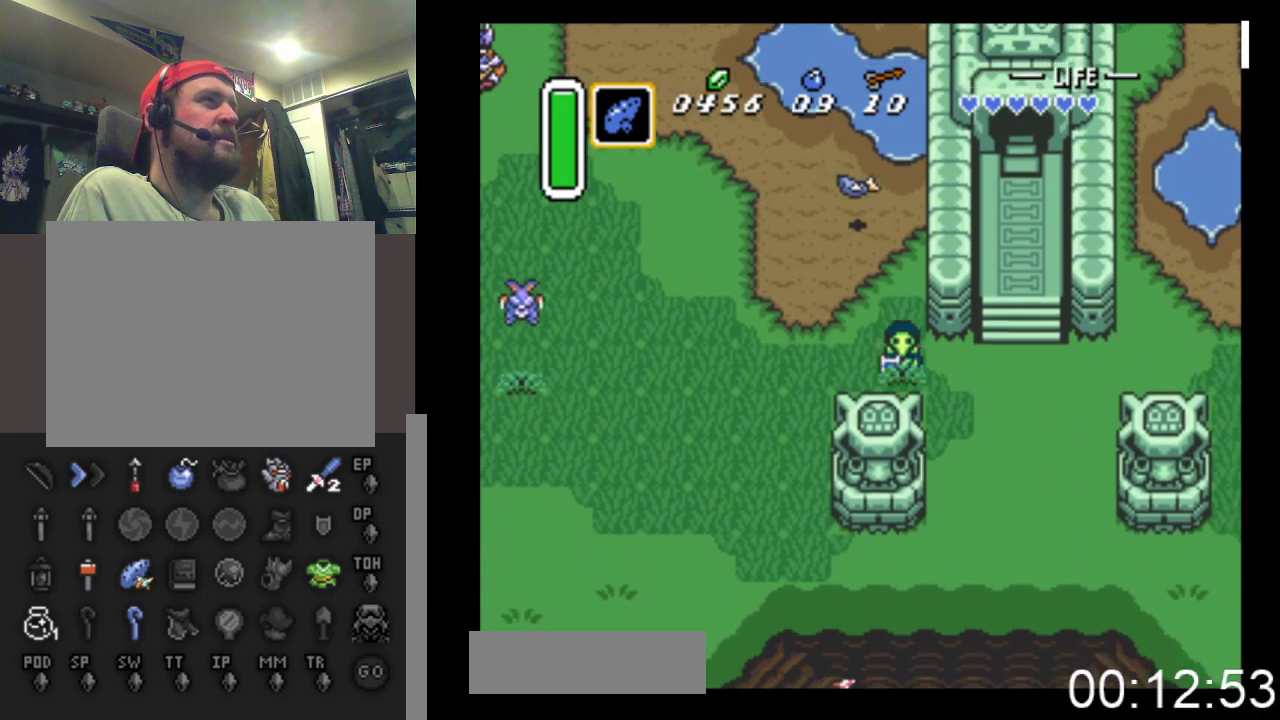
{"buttons": ["DPAD_RIGHT"], "events": [[133, "DPAD_DOWN", "up"]]}
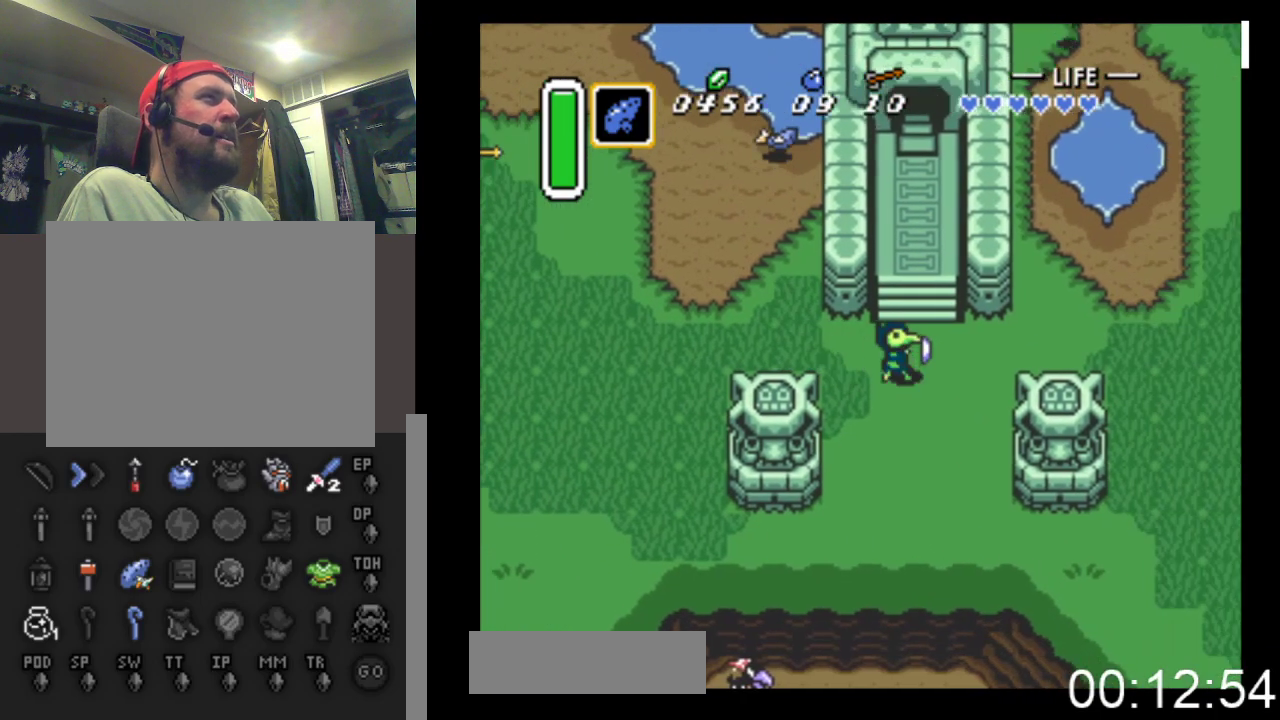
{"buttons": ["DPAD_RIGHT"], "events": []}
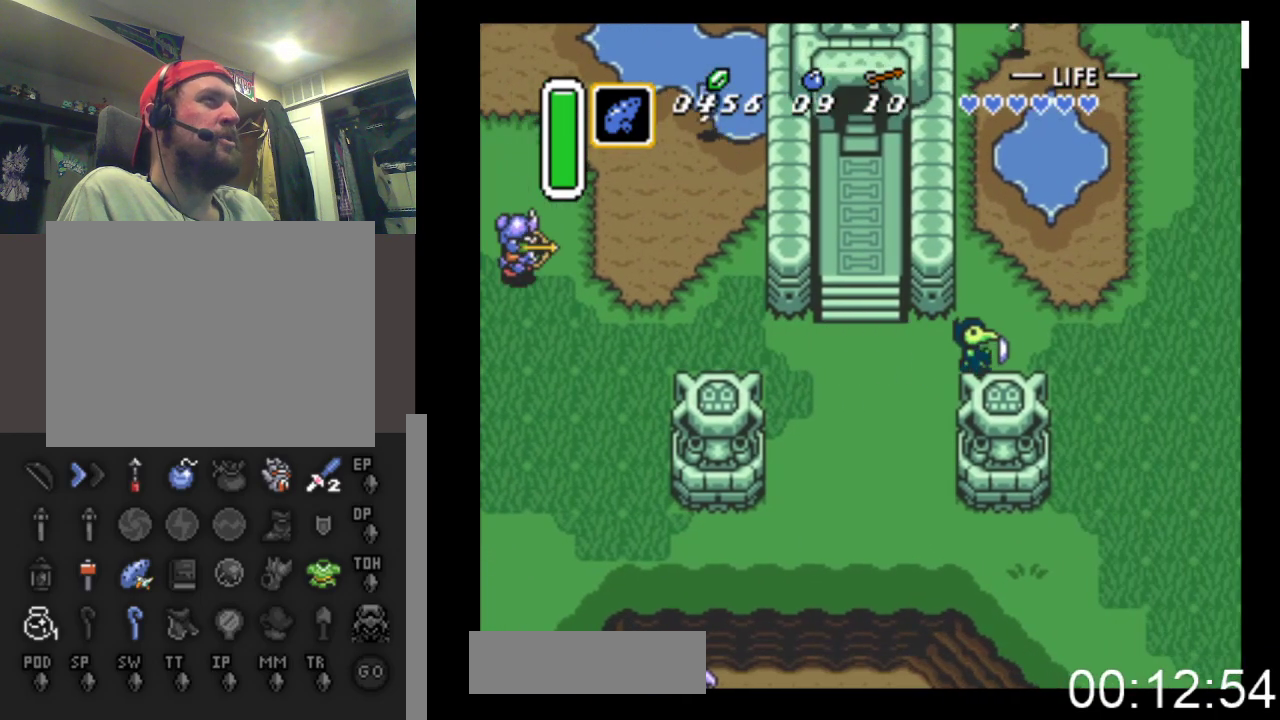
{"buttons": ["DPAD_RIGHT"], "events": []}